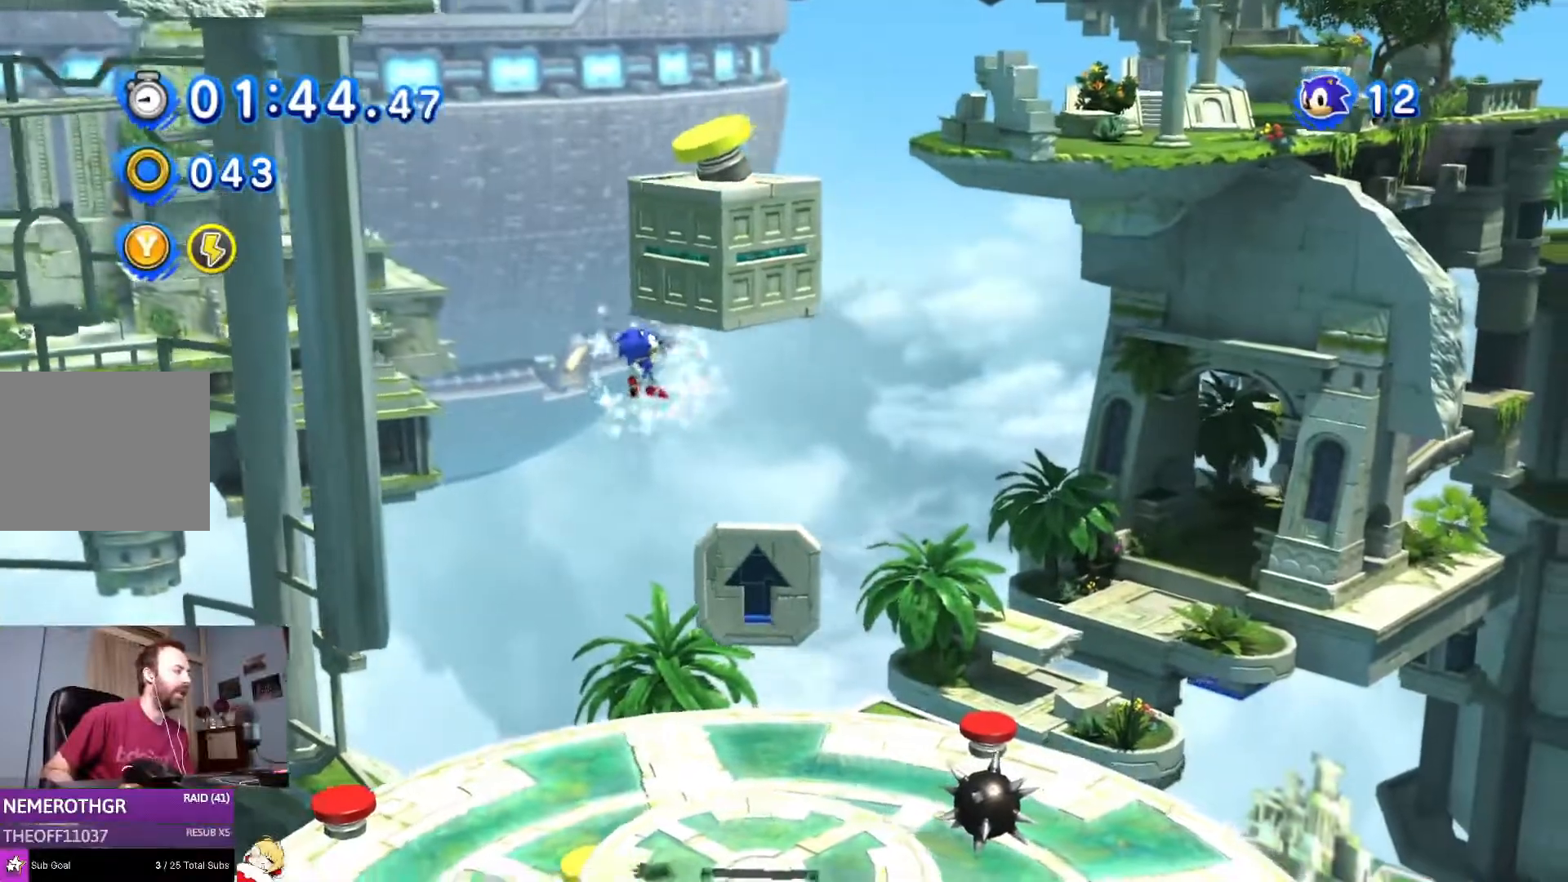
Gameplay with a controller (PlayStation layout); each line is a JSON object with the inputs held at the frame after it. "events" lists button and stick changes between this image and that frame as [ms after this image, input, new state], when the widget could be followed in between. Not read: L2 L3 R2 R3.
{"buttons": ["DPAD_RIGHT"], "left_stick": "center", "right_stick": "center"}
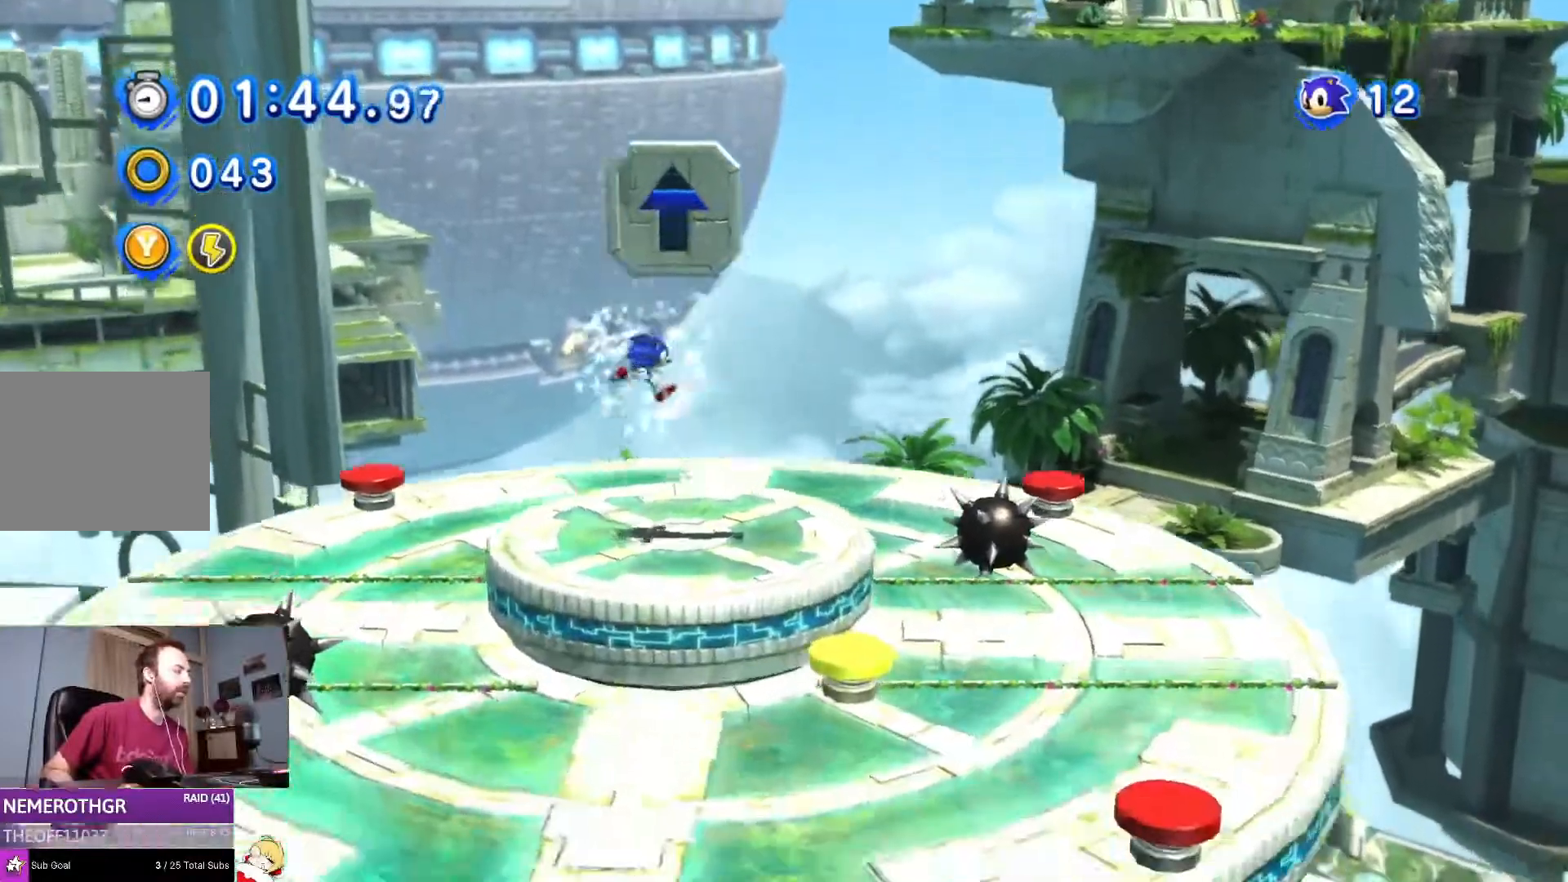
{"buttons": ["CROSS", "DPAD_RIGHT"], "left_stick": "center", "right_stick": "center", "events": [[50, "DPAD_RIGHT", "up"], [500, "CROSS", "down"], [500, "DPAD_RIGHT", "down"]]}
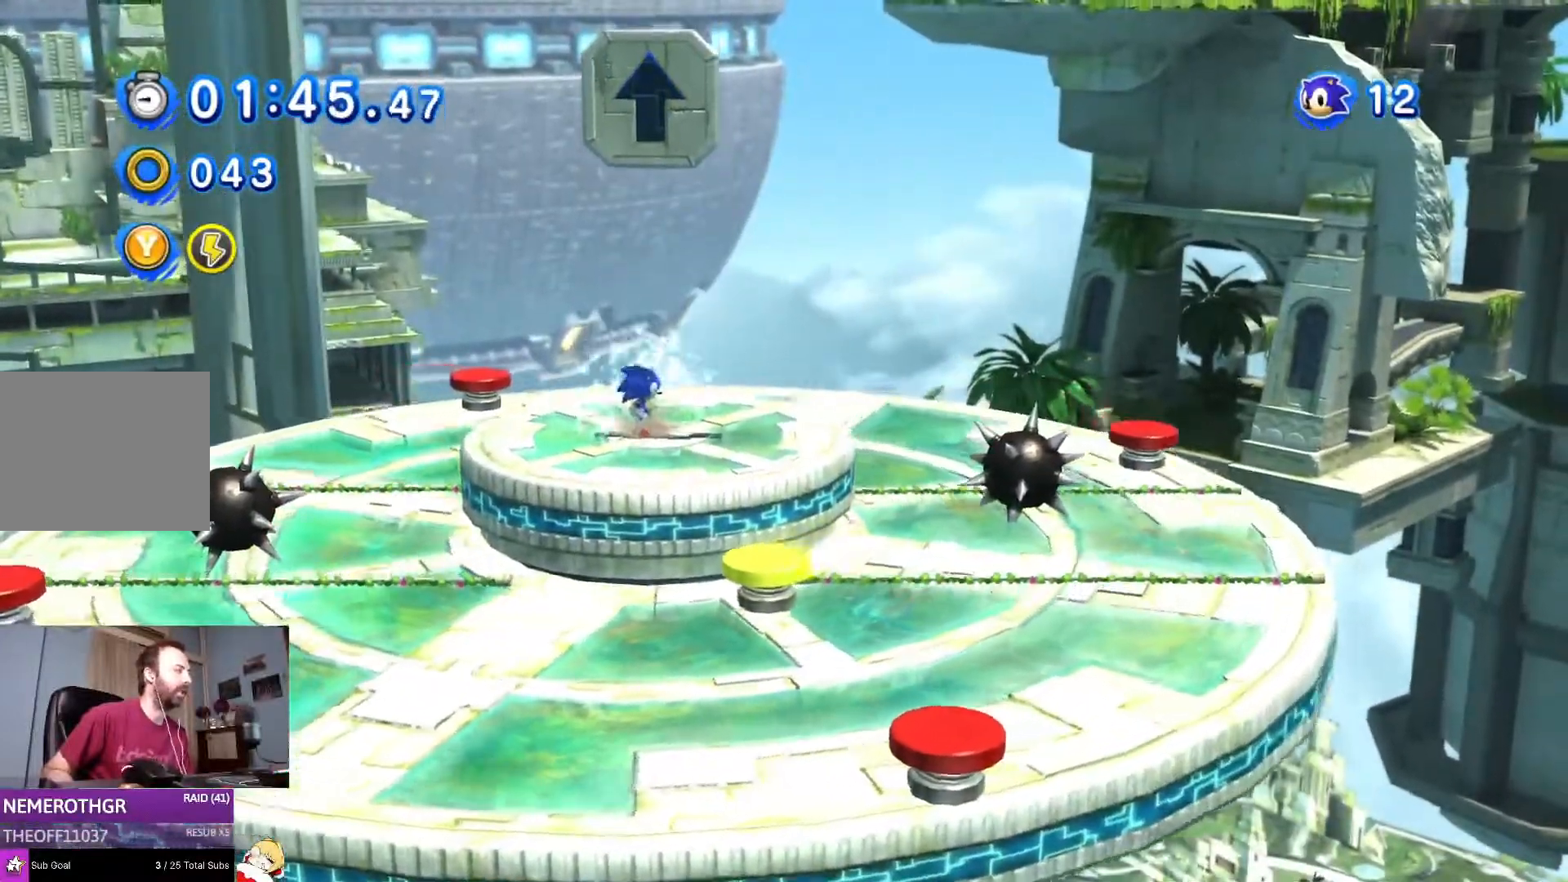
{"buttons": ["DPAD_LEFT"], "left_stick": "center", "right_stick": "center", "events": [[134, "CROSS", "up"], [167, "DPAD_RIGHT", "up"], [401, "DPAD_LEFT", "down"]]}
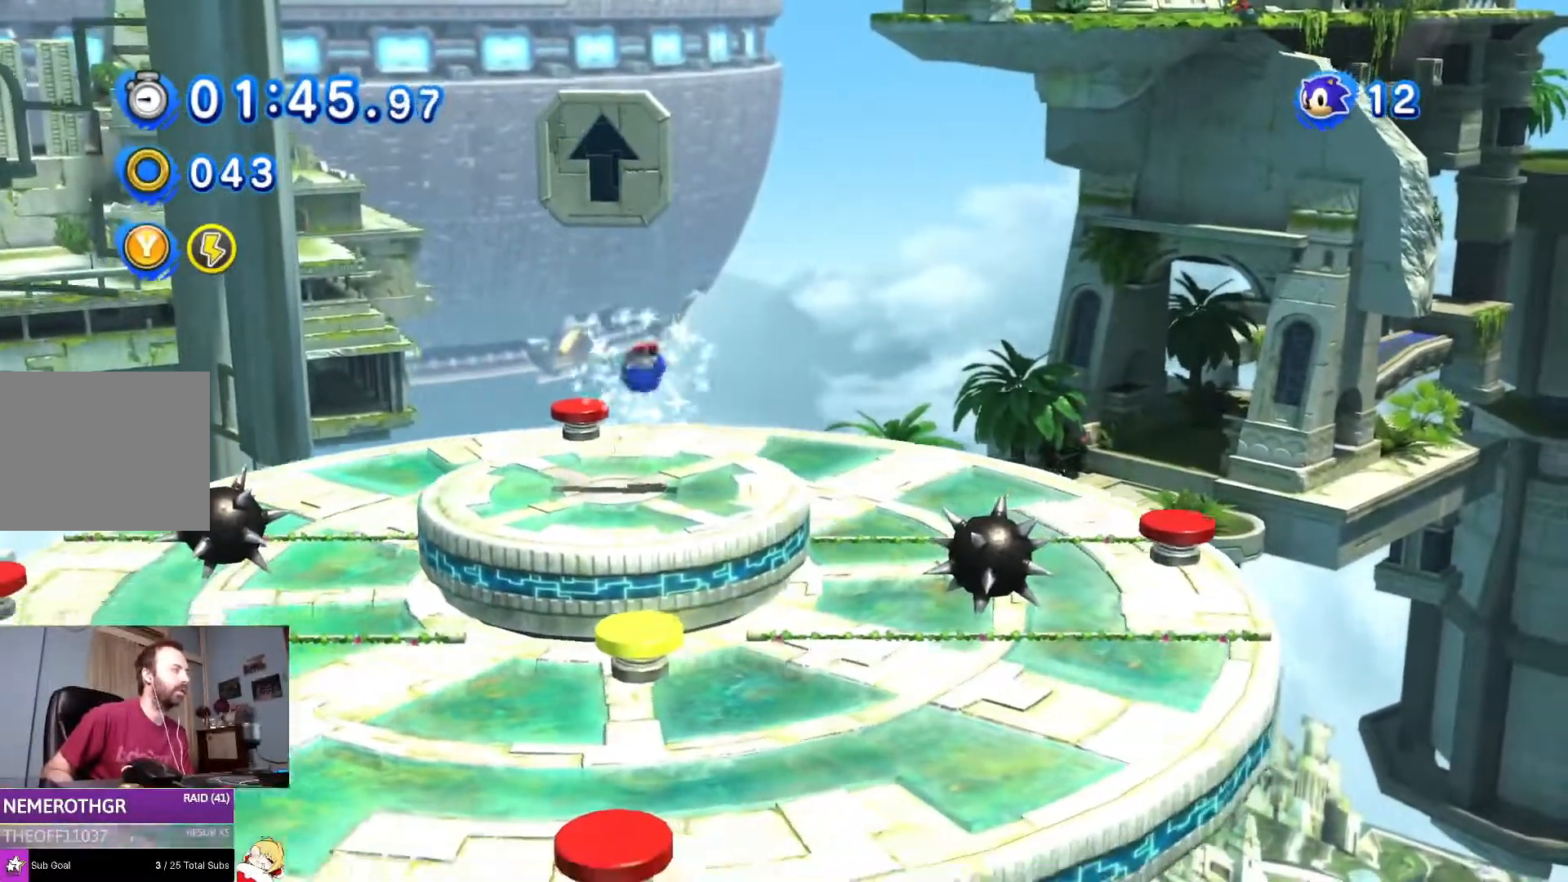
{"buttons": [], "left_stick": "center", "right_stick": "center", "events": [[33, "DPAD_LEFT", "up"], [150, "DPAD_RIGHT", "down"], [250, "DPAD_RIGHT", "up"]]}
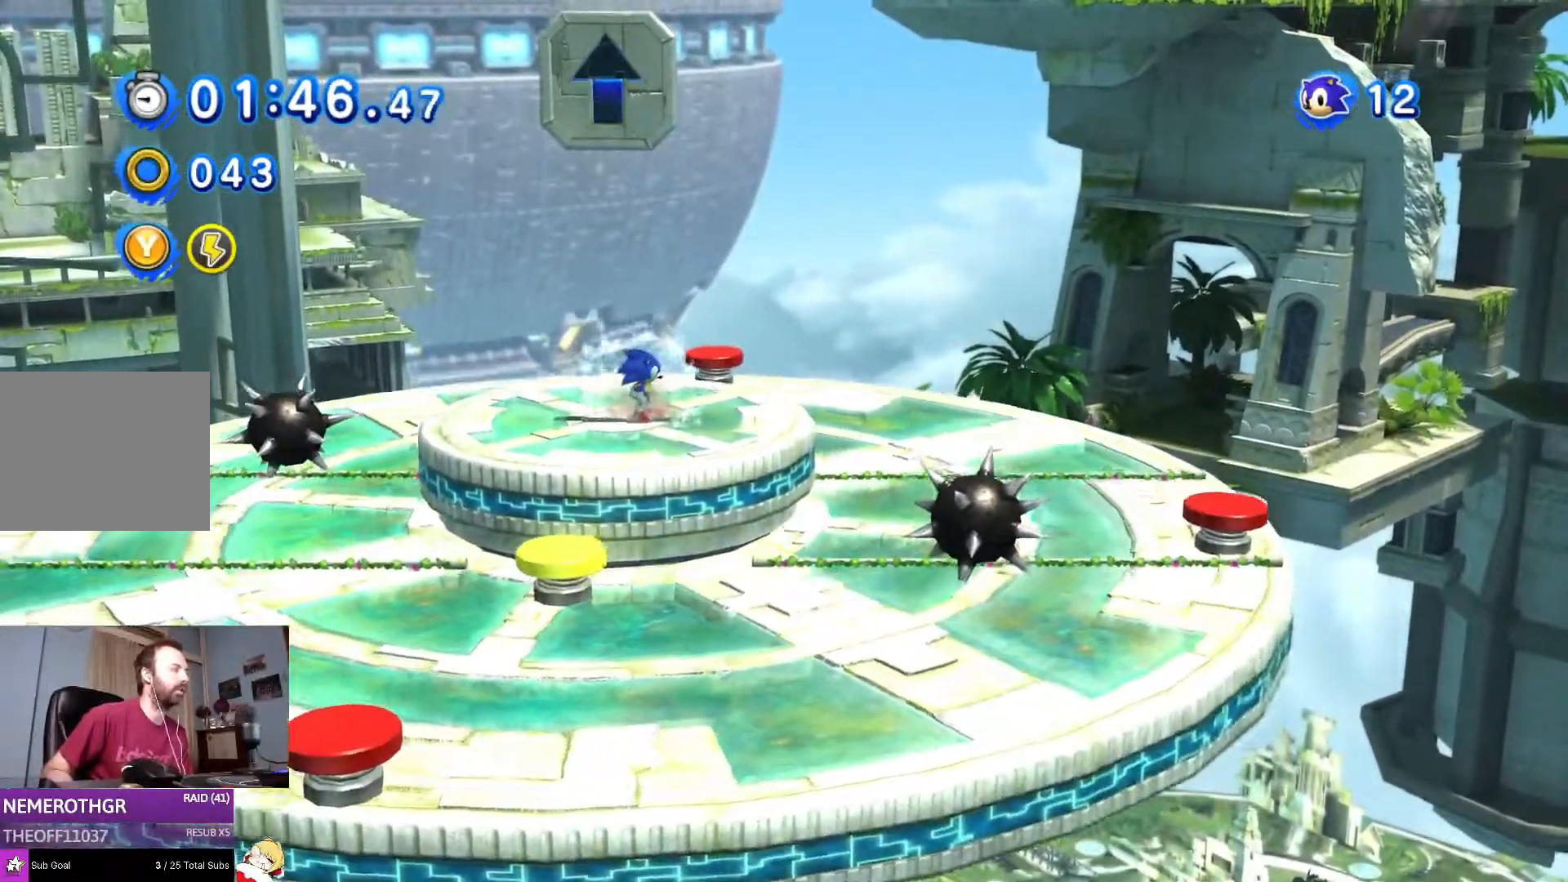
{"buttons": [], "left_stick": "center", "right_stick": "center", "events": []}
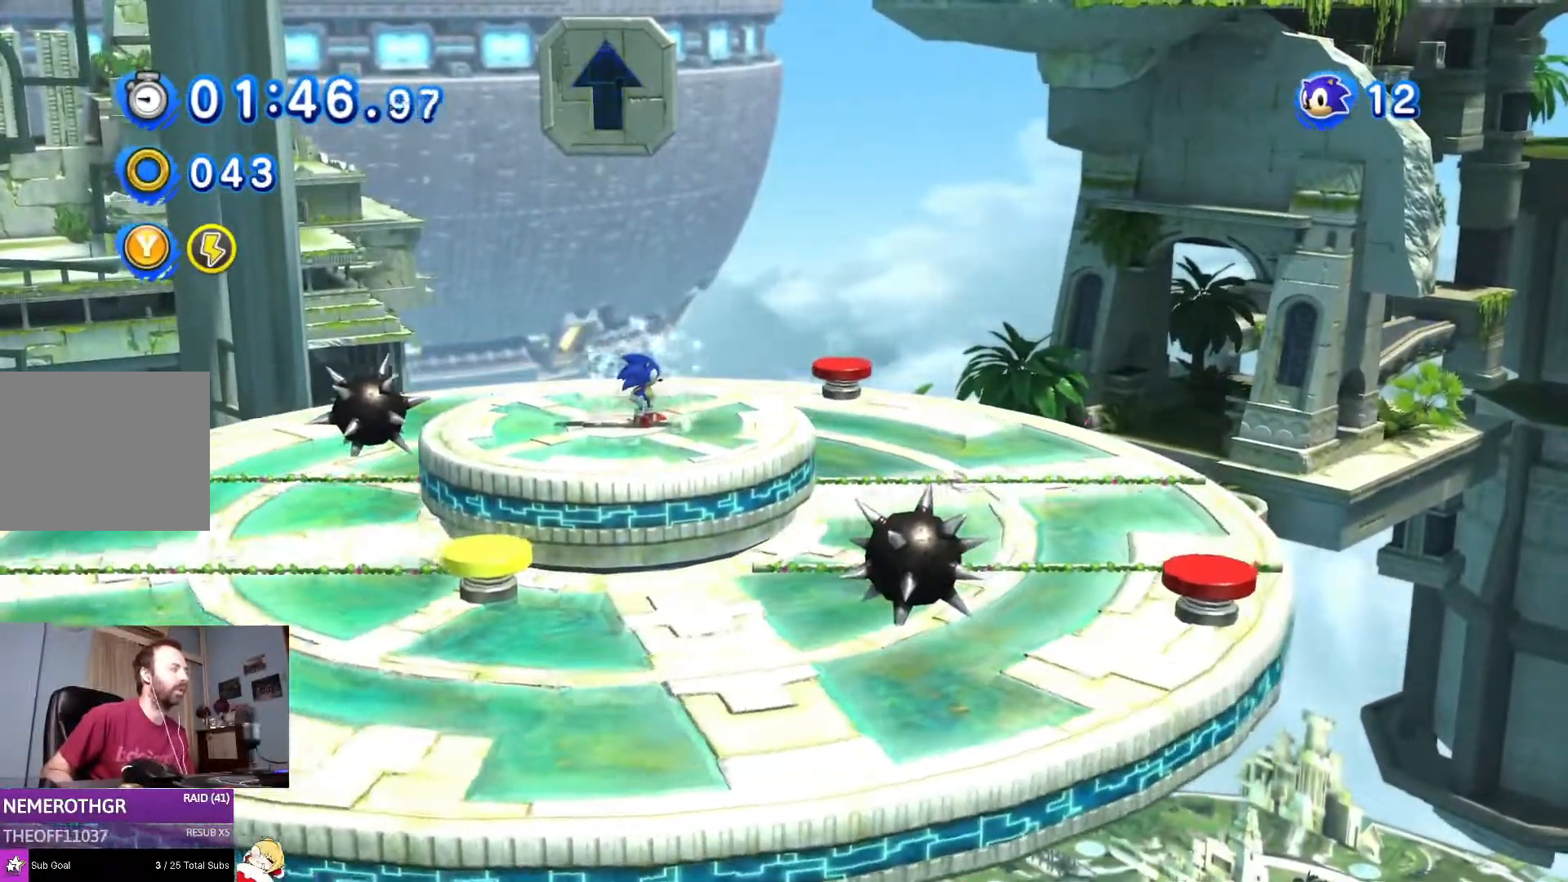
{"buttons": [], "left_stick": "center", "right_stick": "center", "events": [[100, "DPAD_RIGHT", "down"], [284, "DPAD_RIGHT", "up"]]}
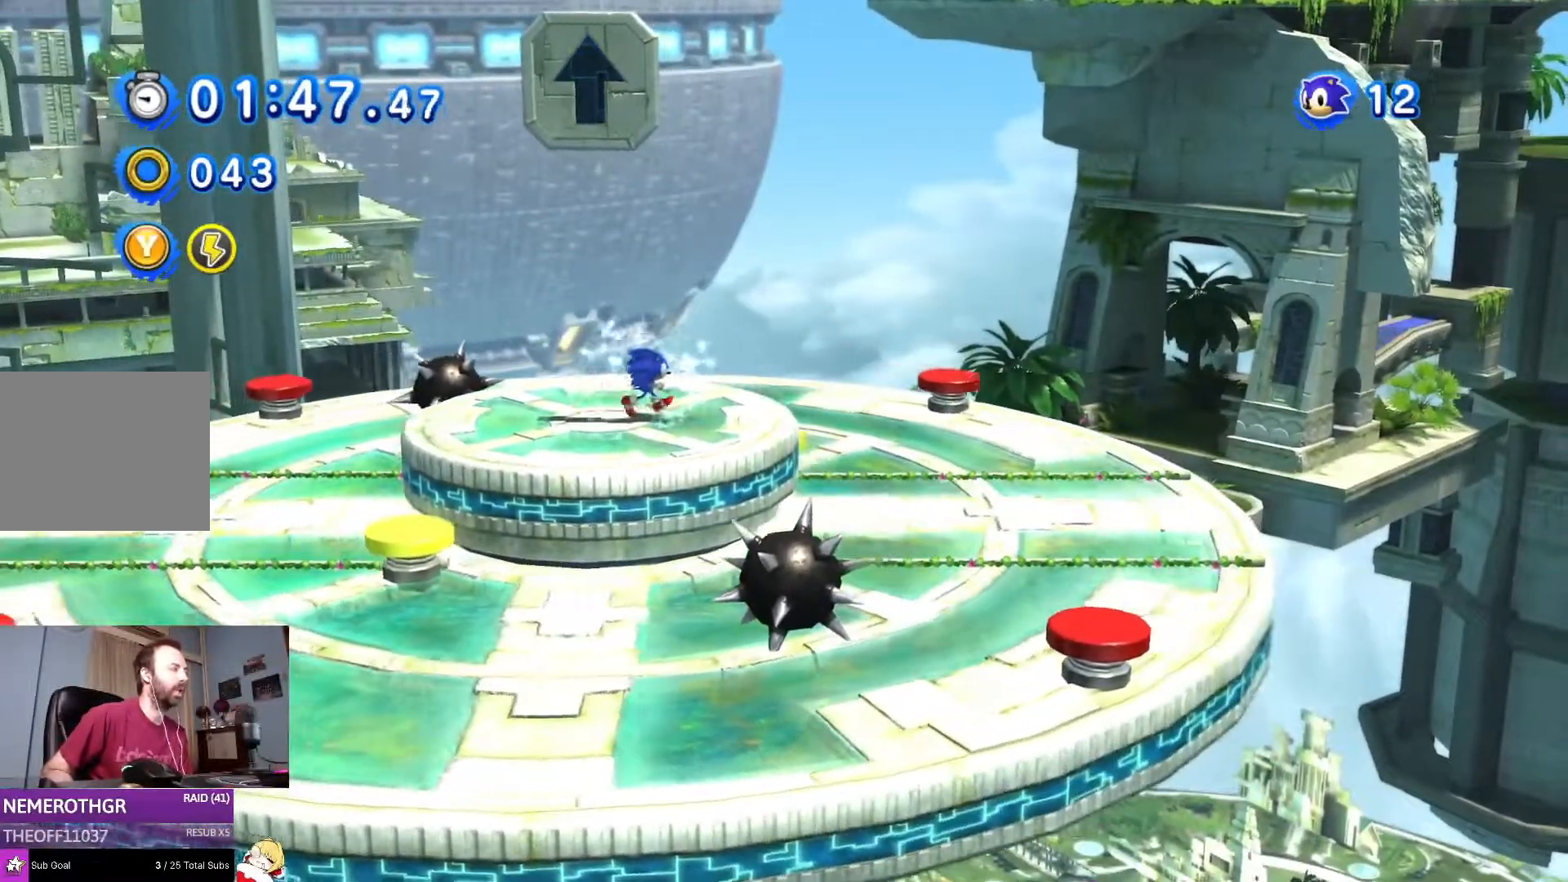
{"buttons": [], "left_stick": "center", "right_stick": "center", "events": []}
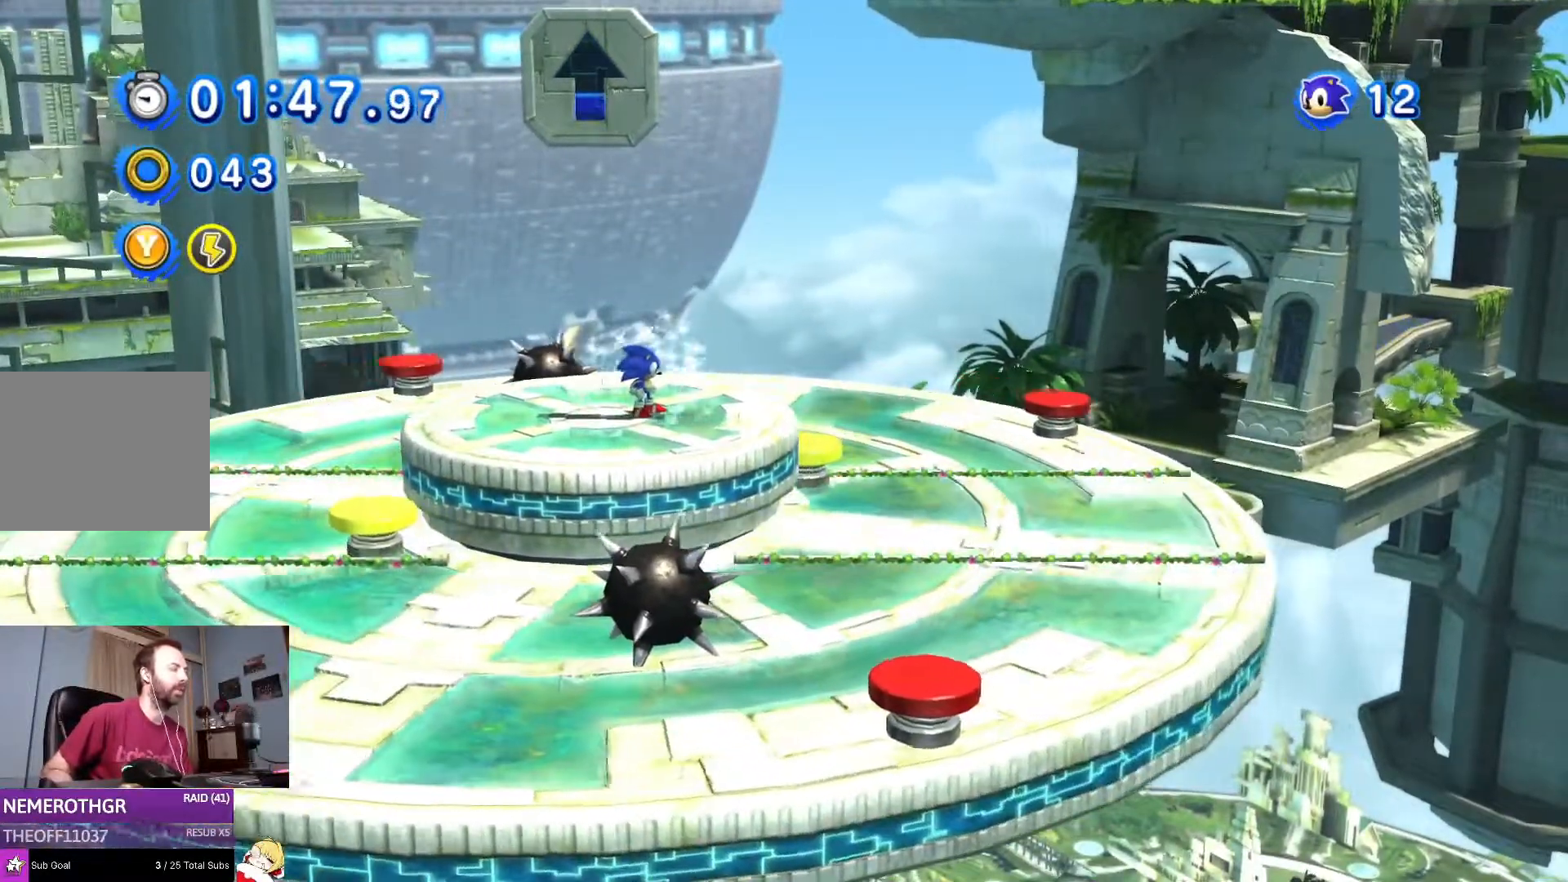
{"buttons": [], "left_stick": "center", "right_stick": "center", "events": []}
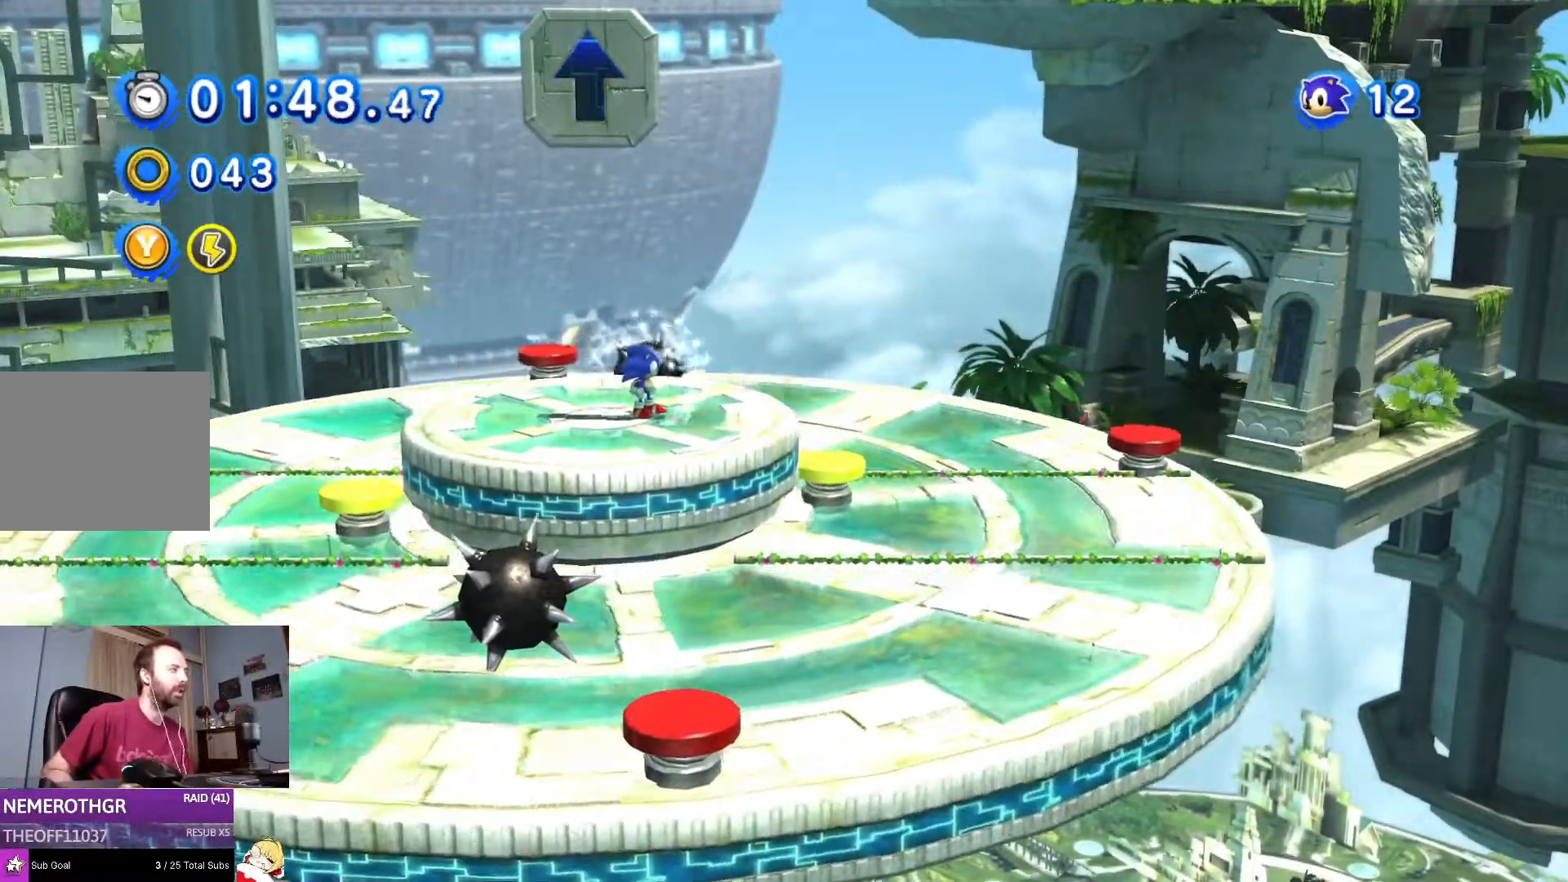
{"buttons": [], "left_stick": "center", "right_stick": "center", "events": []}
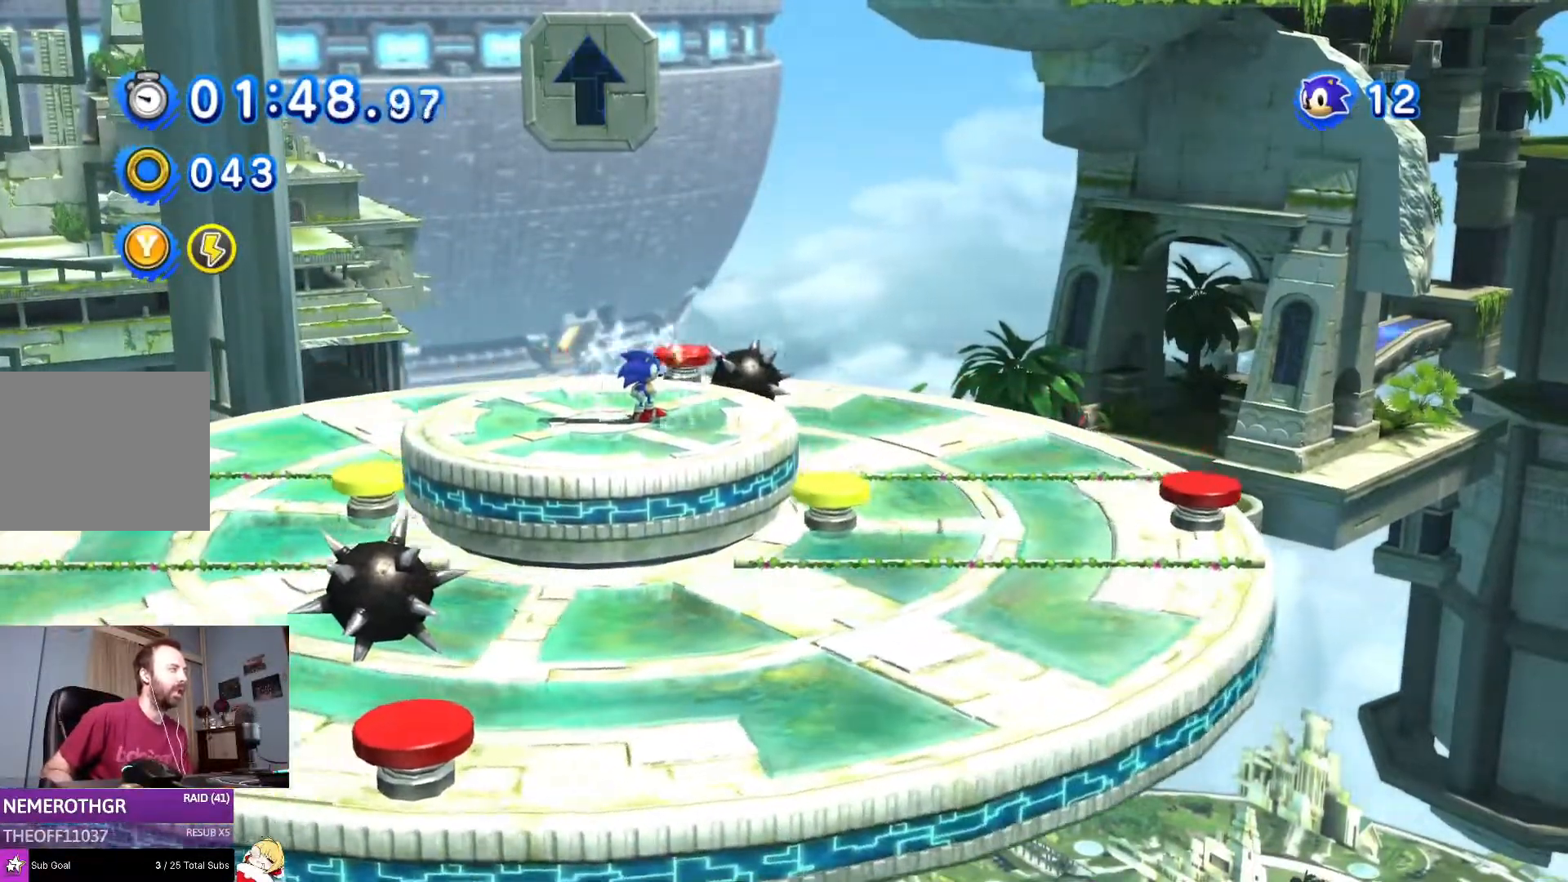
{"buttons": ["SQUARE"], "left_stick": "center", "right_stick": "center", "events": [[150, "SQUARE", "down"]]}
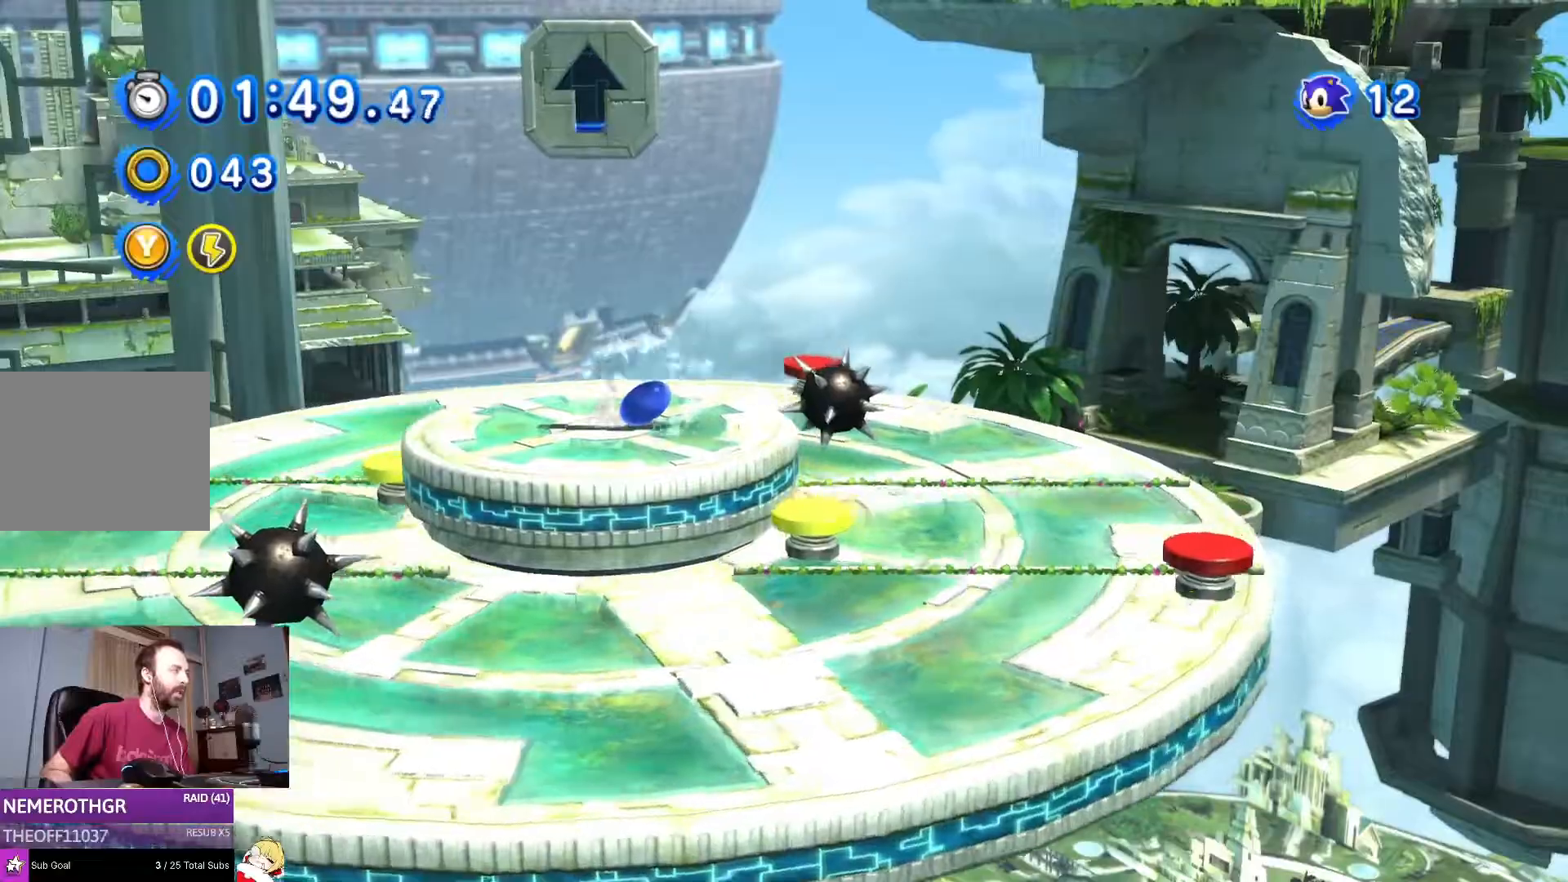
{"buttons": [], "left_stick": "center", "right_stick": "center", "events": [[201, "SQUARE", "up"]]}